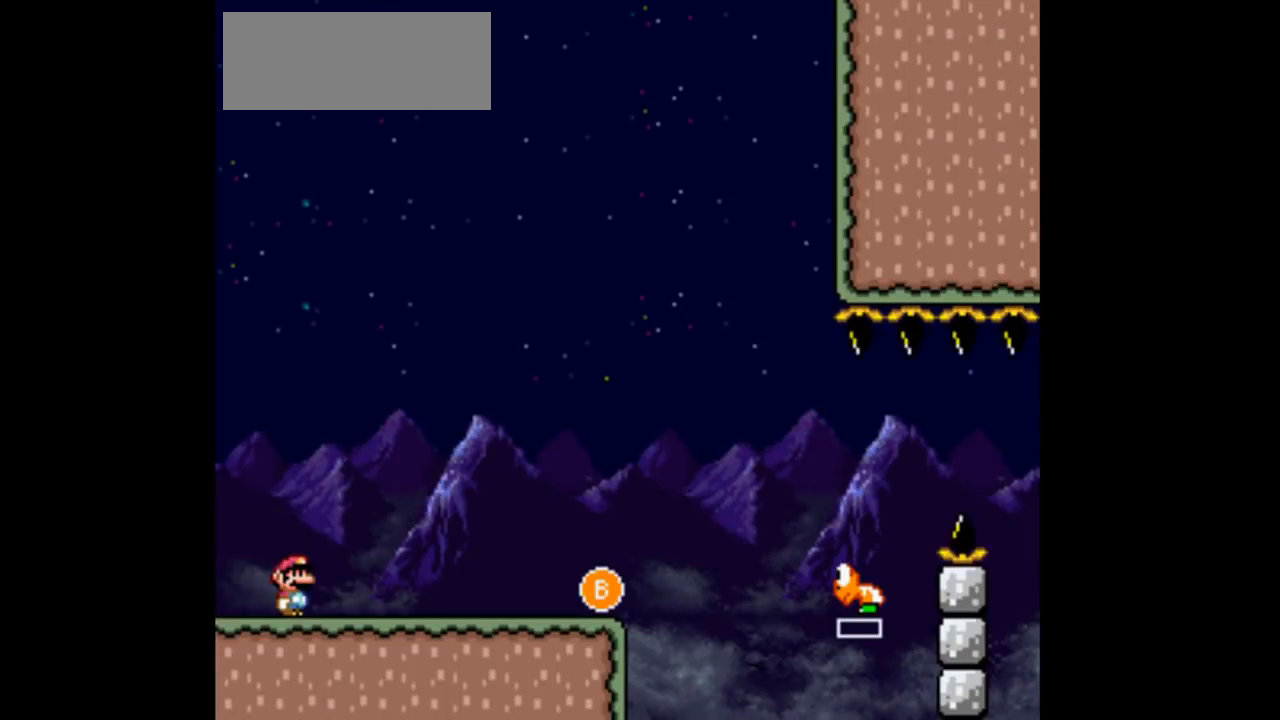
Gameplay with a controller (Nintendo layout); each line is a JSON object with the inputs held at the frame after it. "events" lists button and stick changes between this image and that frame as [ms after this image, input, new state], when the widget could be followed in between. Not read: L3 R3 Y.
{"buttons": ["DPAD_RIGHT"], "events": [[33, "DPAD_RIGHT", "down"]]}
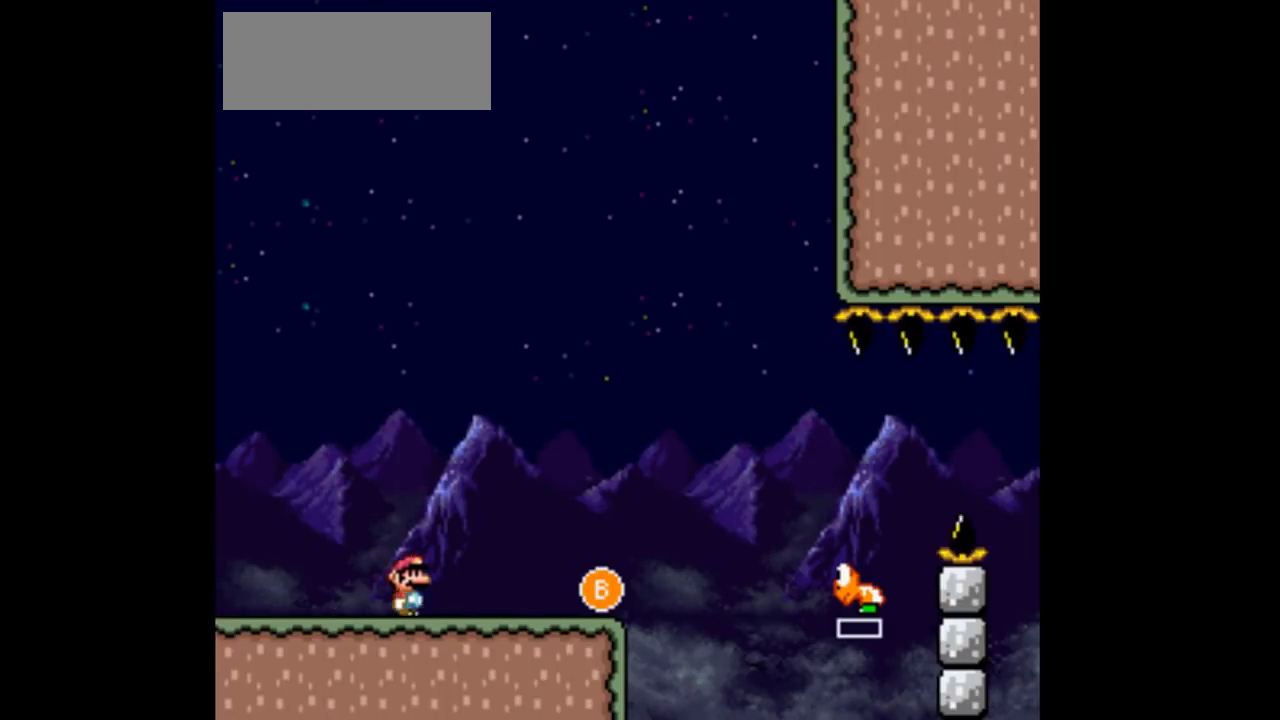
{"buttons": ["DPAD_RIGHT"], "events": [[400, "B", "down"], [500, "B", "up"]]}
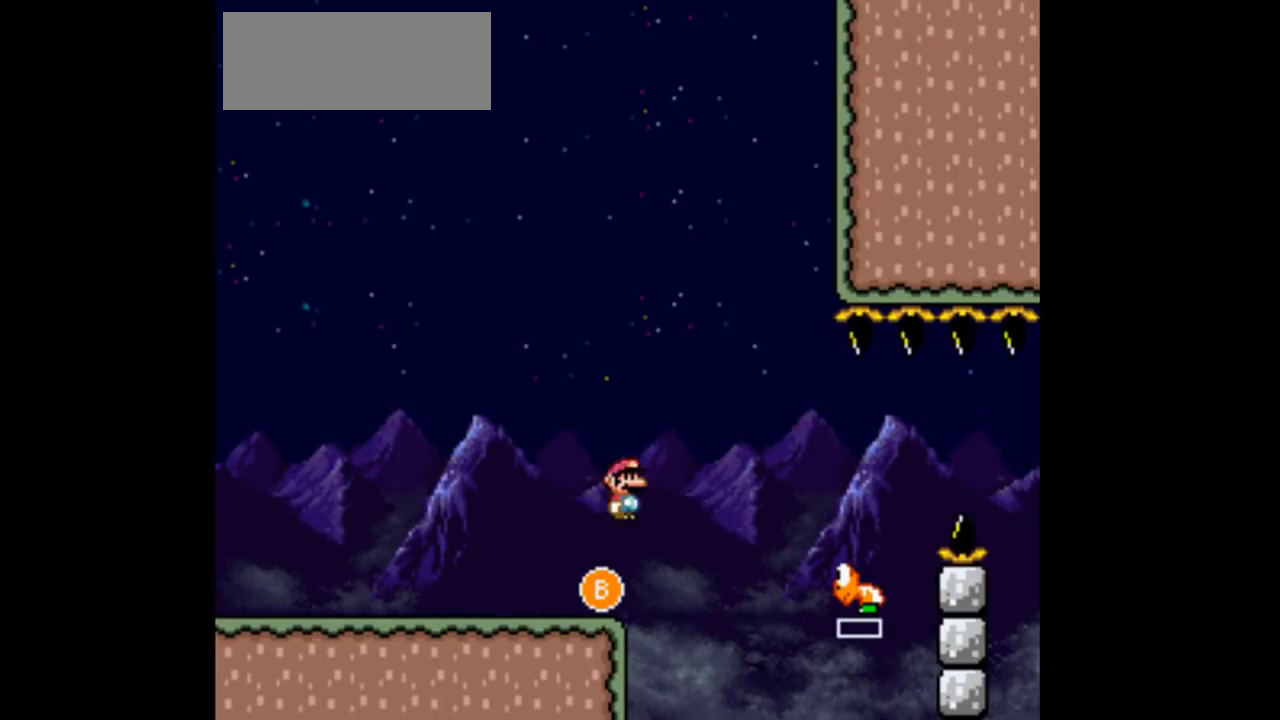
{"buttons": ["B", "DPAD_RIGHT"], "events": [[467, "B", "down"]]}
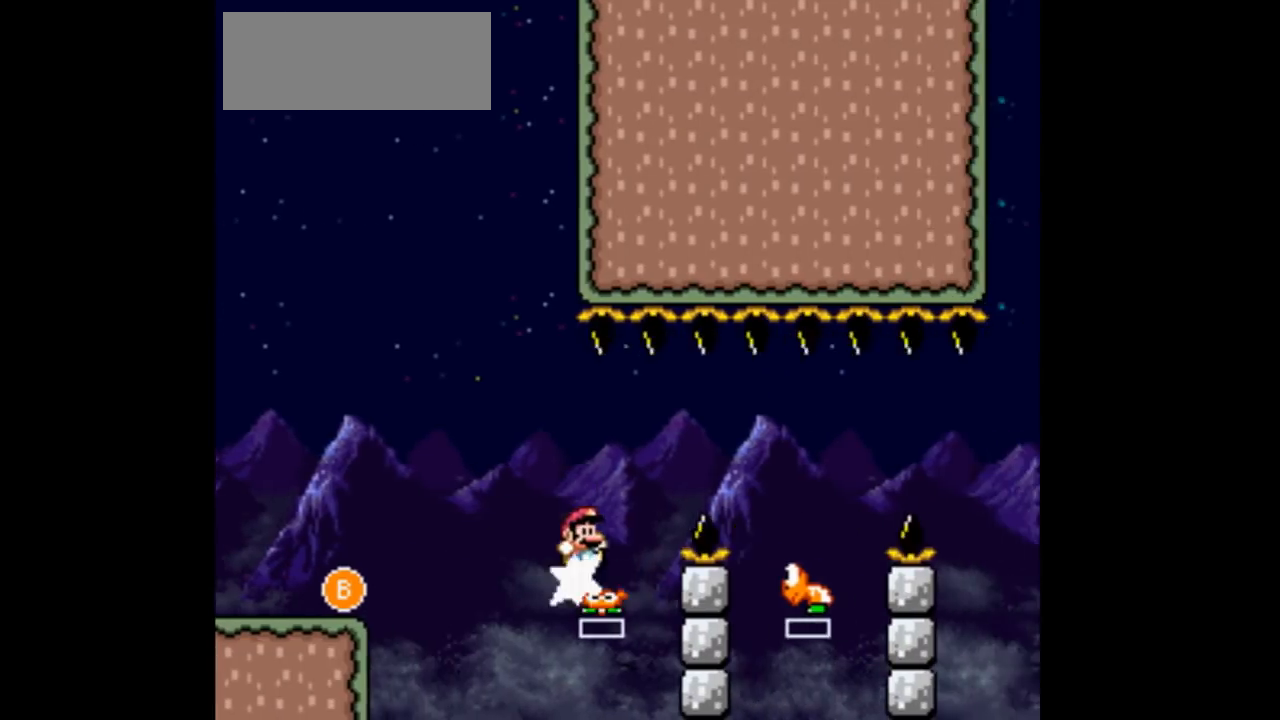
{"buttons": ["DPAD_RIGHT"], "events": [[133, "B", "up"]]}
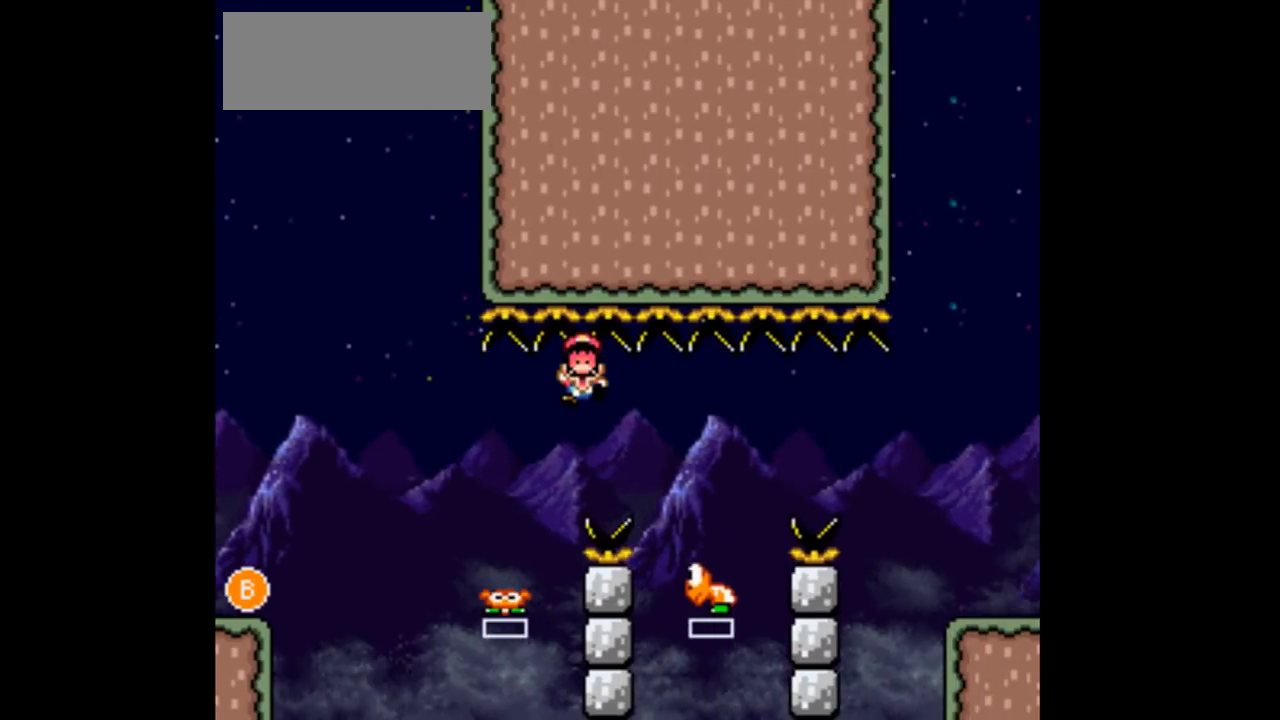
{"buttons": [], "events": [[300, "DPAD_RIGHT", "up"]]}
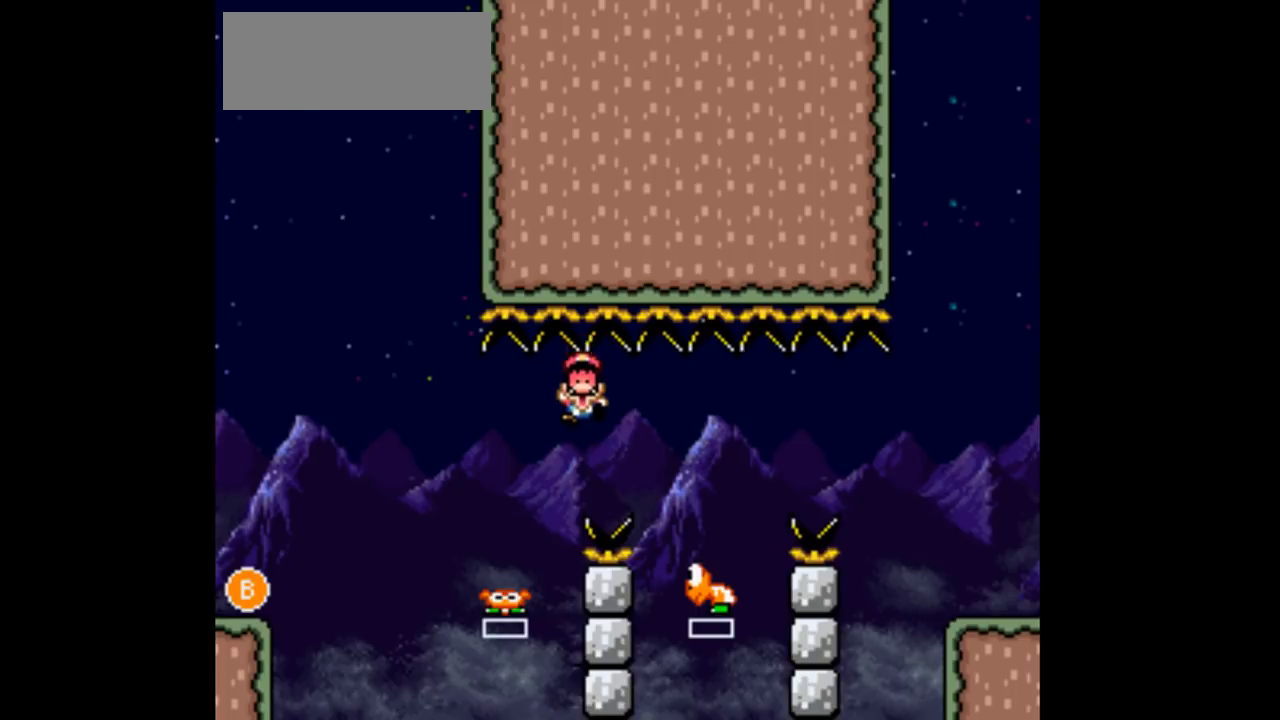
{"buttons": []}
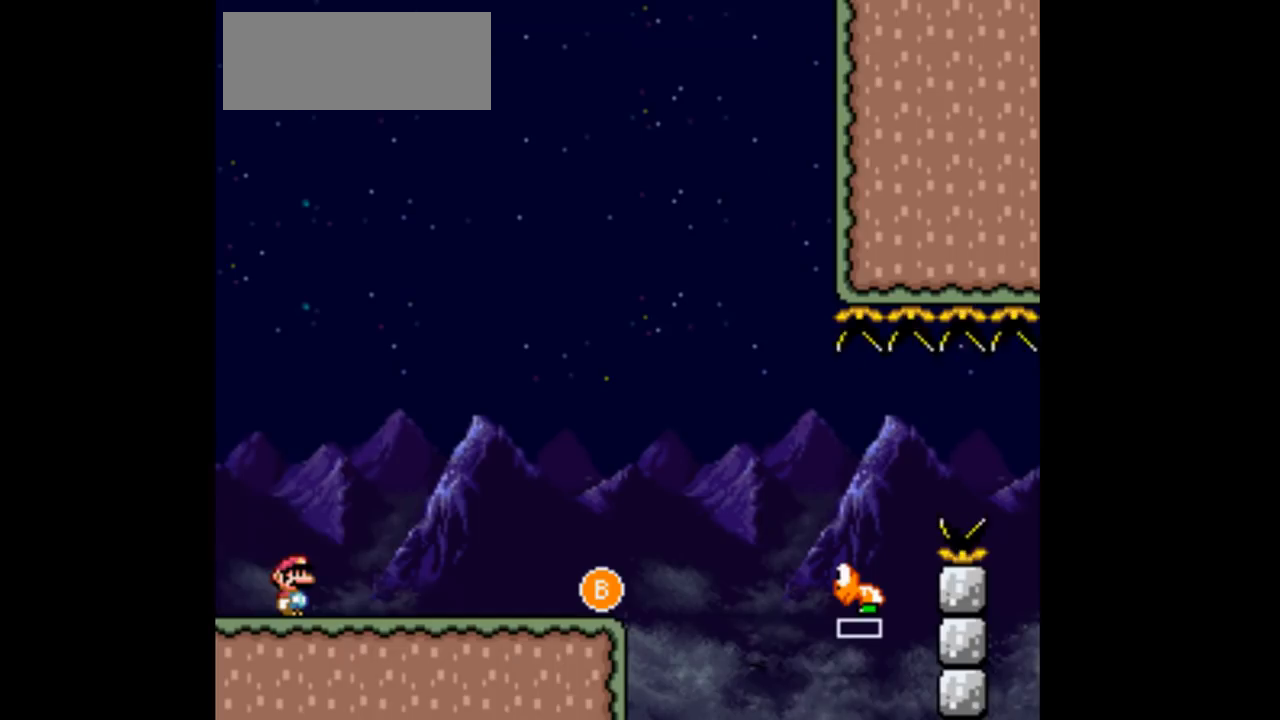
{"buttons": ["DPAD_RIGHT"], "events": [[100, "DPAD_RIGHT", "down"]]}
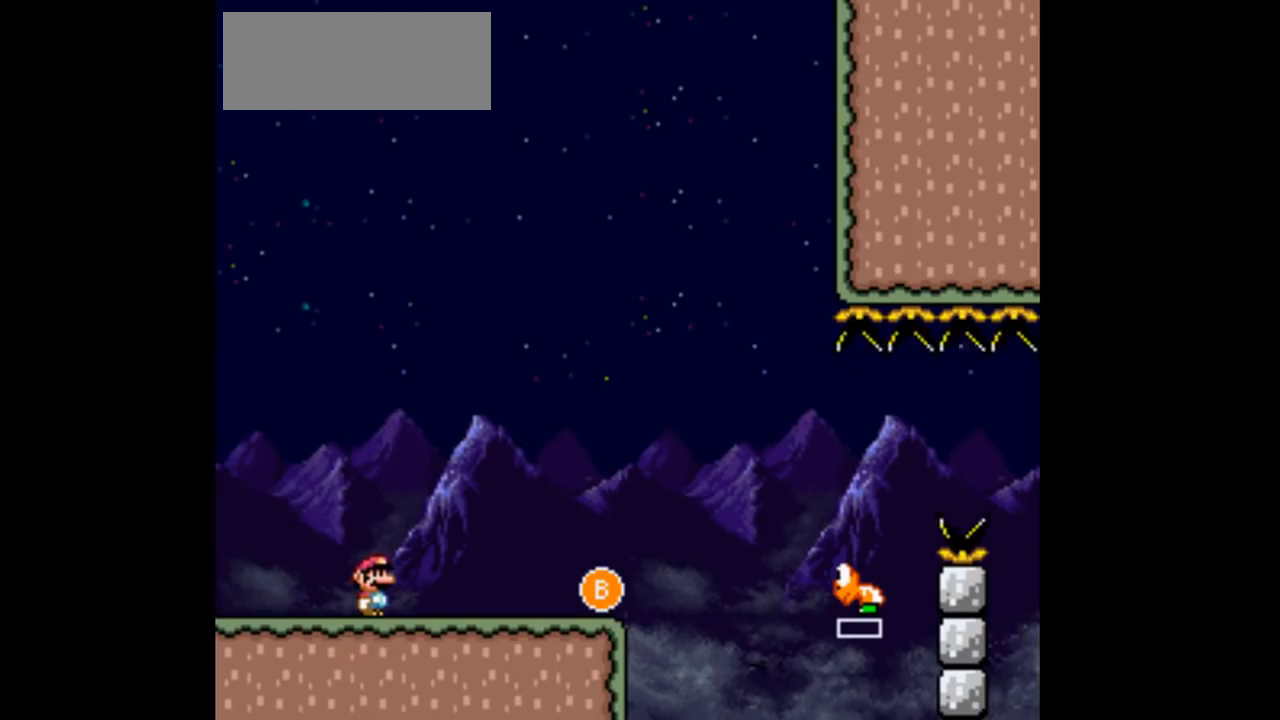
{"buttons": ["B", "DPAD_RIGHT"], "events": [[467, "B", "down"]]}
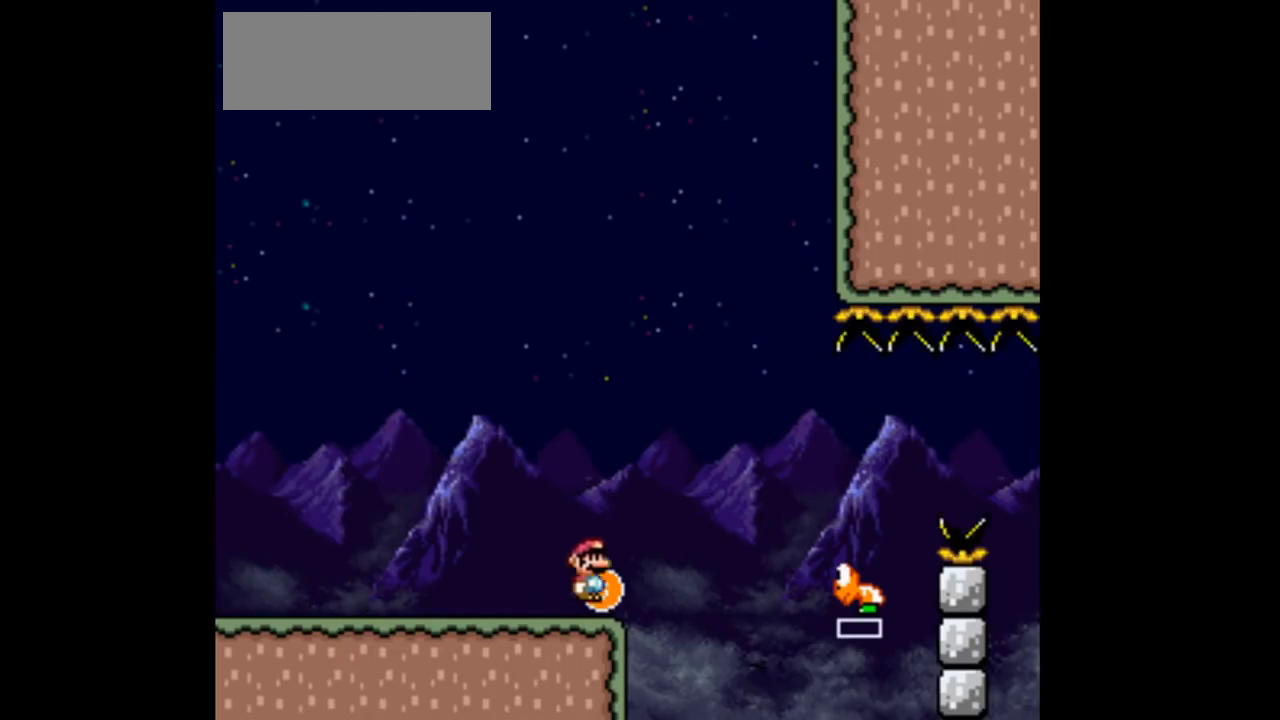
{"buttons": ["DPAD_RIGHT"], "events": [[133, "B", "up"]]}
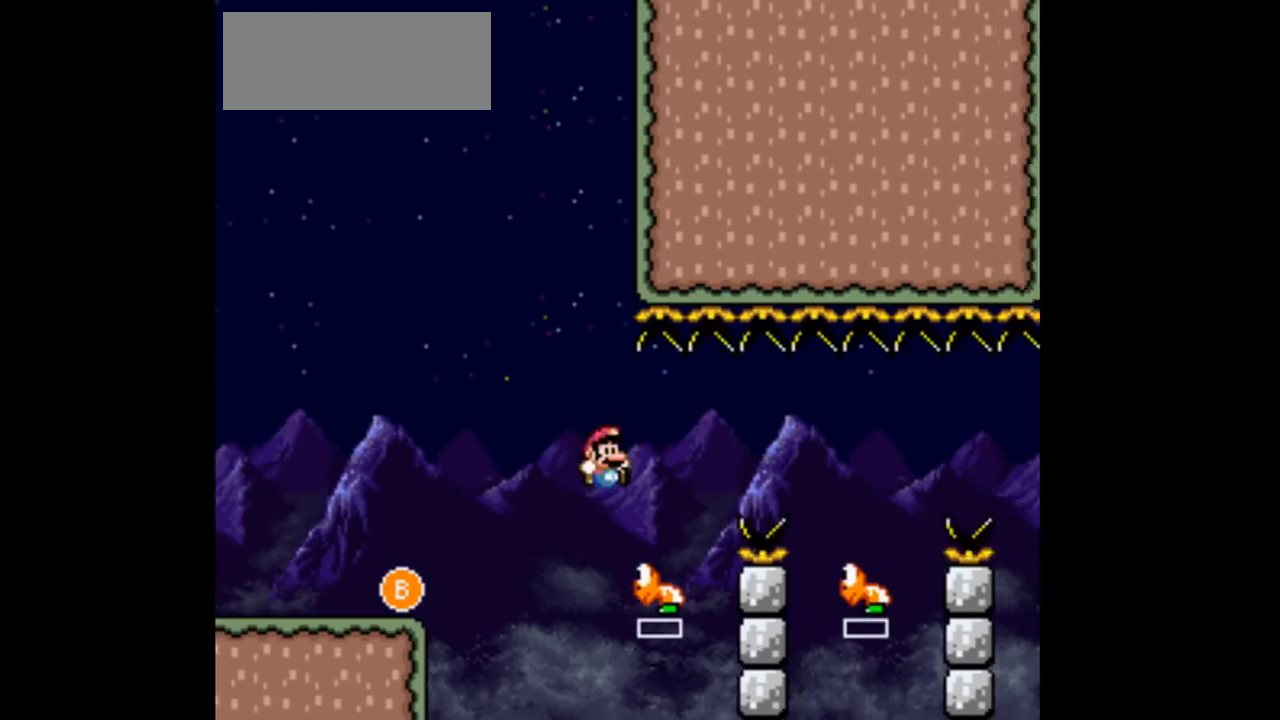
{"buttons": ["B", "DPAD_RIGHT"], "events": [[167, "B", "down"]]}
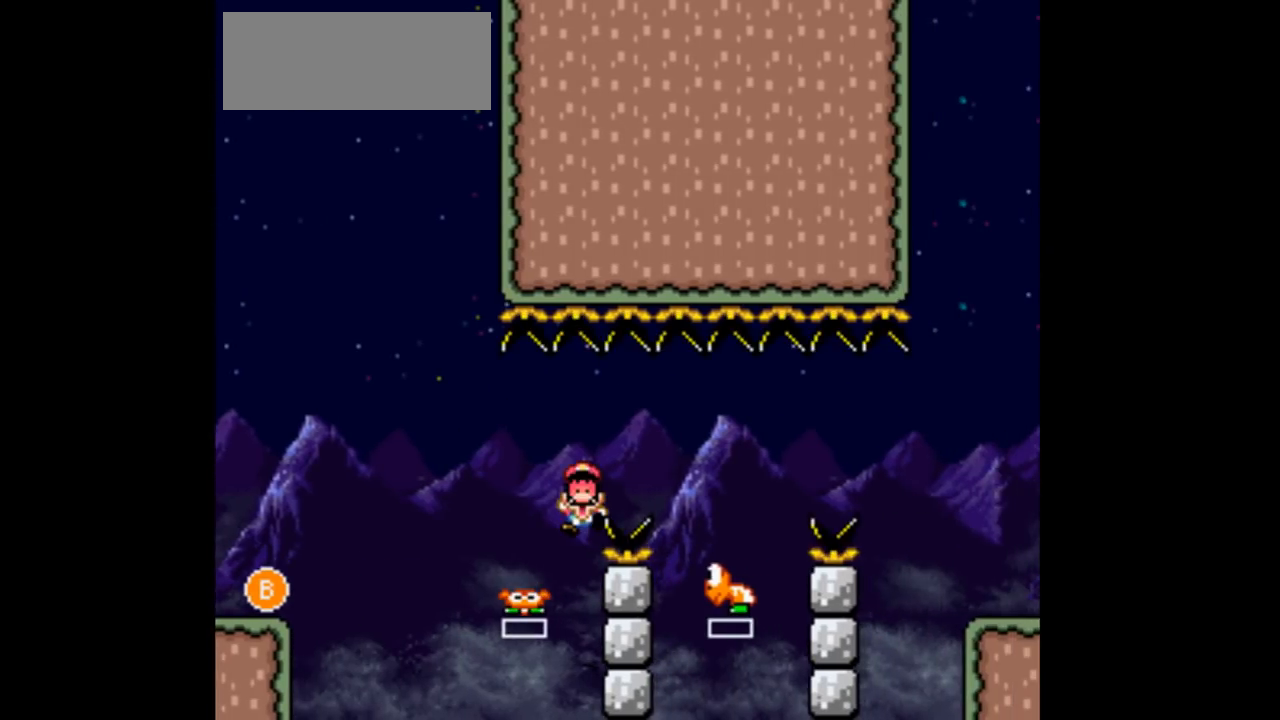
{"buttons": [], "events": [[167, "B", "up"], [300, "DPAD_RIGHT", "up"]]}
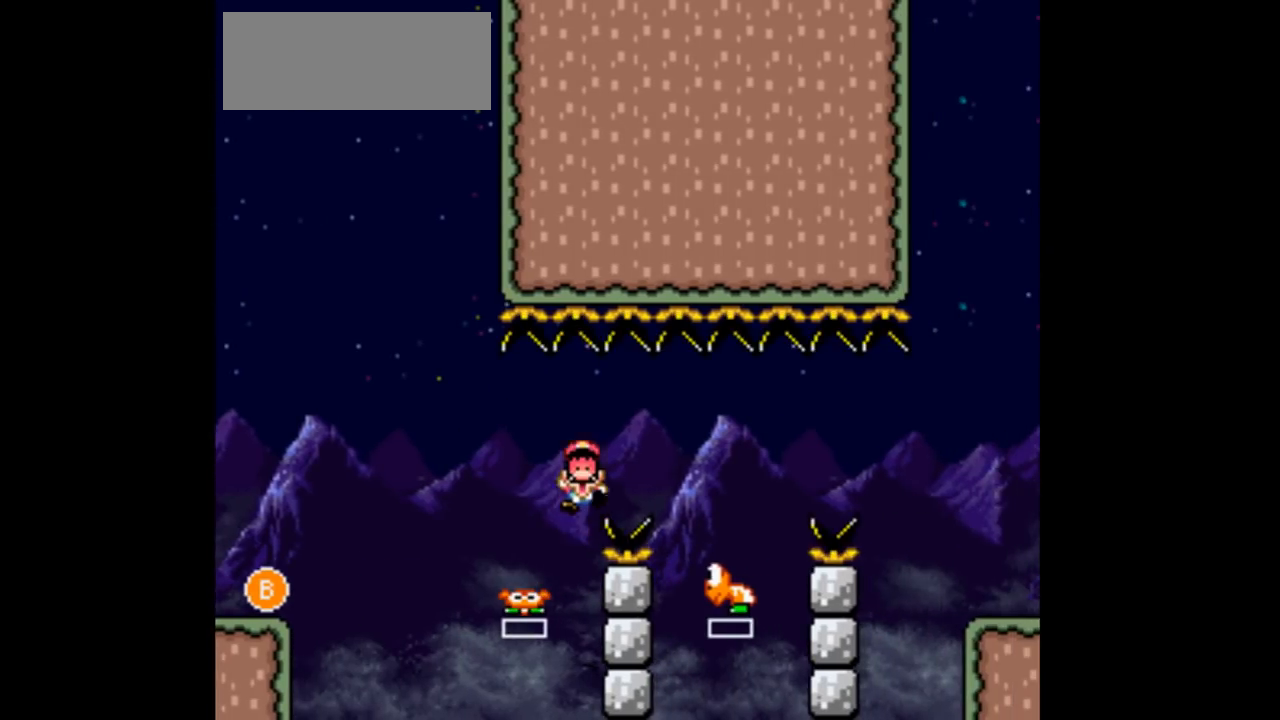
{"buttons": [], "events": []}